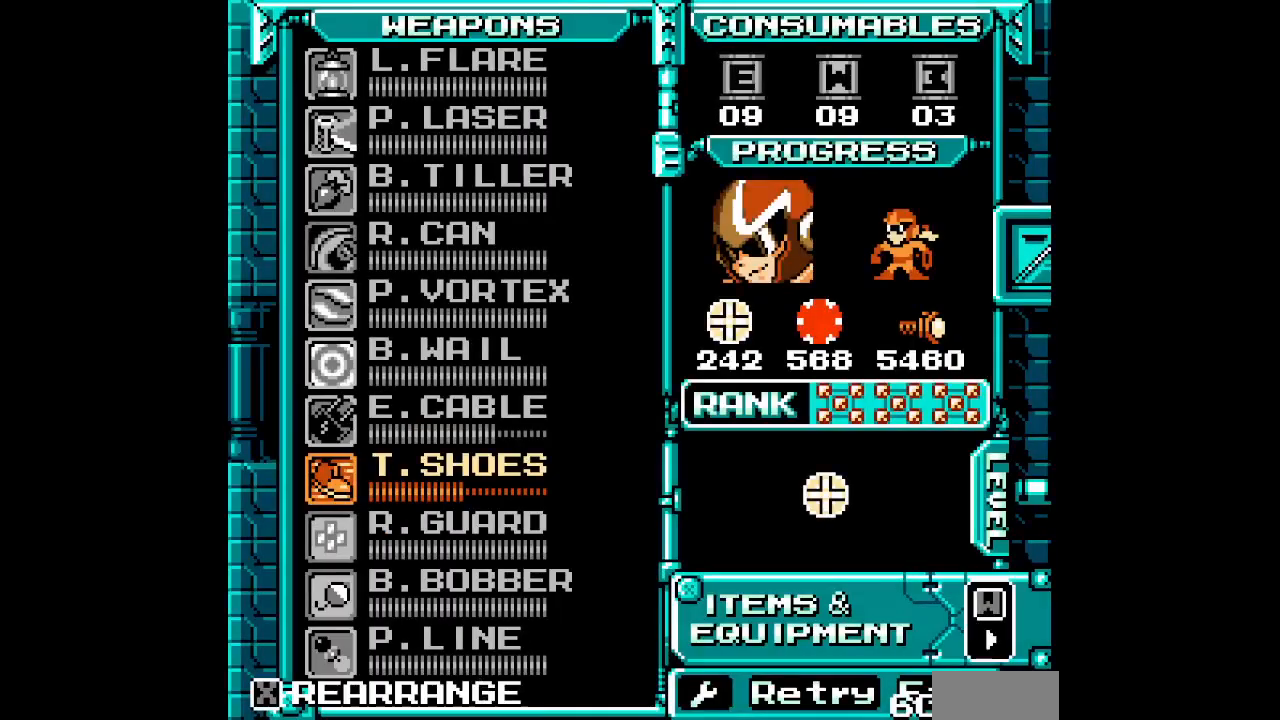
Gameplay with a controller (Xbox layout); each line is a JSON object with the inputs held at the frame after it (dt_ms = milliseconds from this image to that frame). "events" lists button and stick changes between this image and that frame as [ms after this image, input, new state], when the widget could be followed in between. Not read: HOME L2 L3 R2 R3.
{"dt_ms": 500, "buttons": [], "events": []}
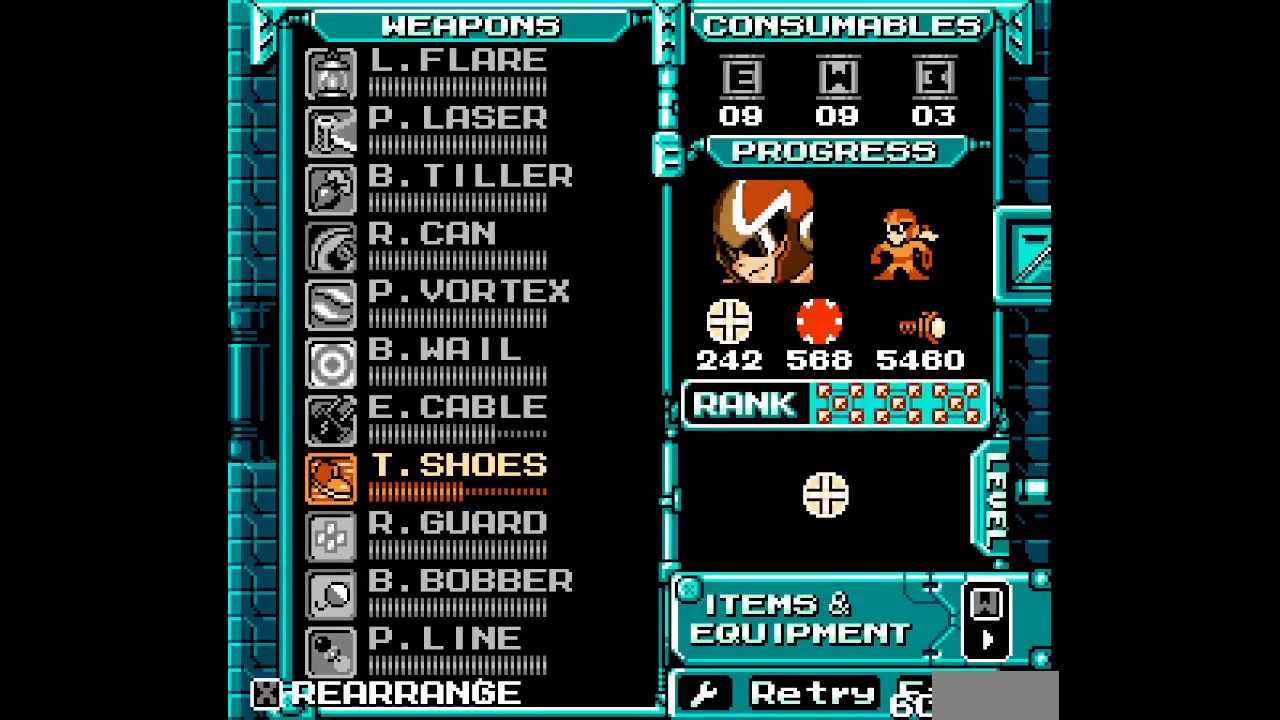
{"dt_ms": 500, "buttons": [], "events": []}
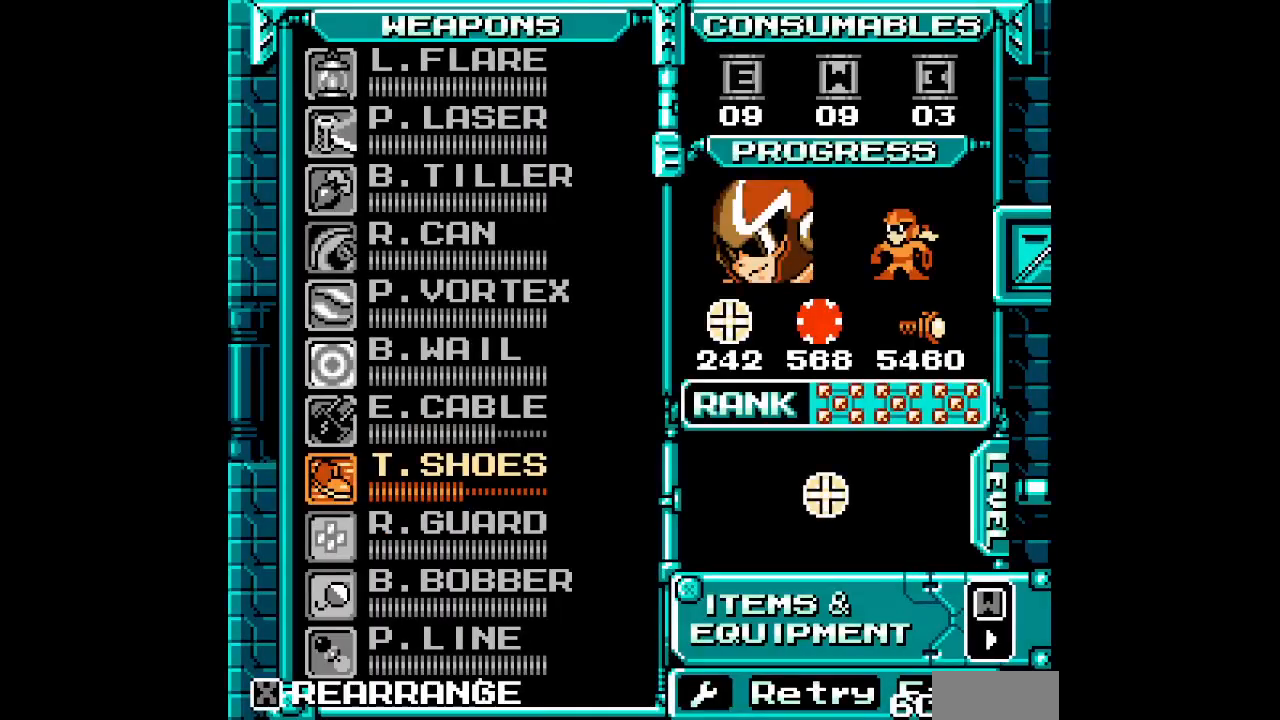
{"dt_ms": 500, "buttons": ["DPAD_DOWN"], "events": [[283, "DPAD_DOWN", "down"], [383, "DPAD_DOWN", "up"], [467, "DPAD_DOWN", "down"]]}
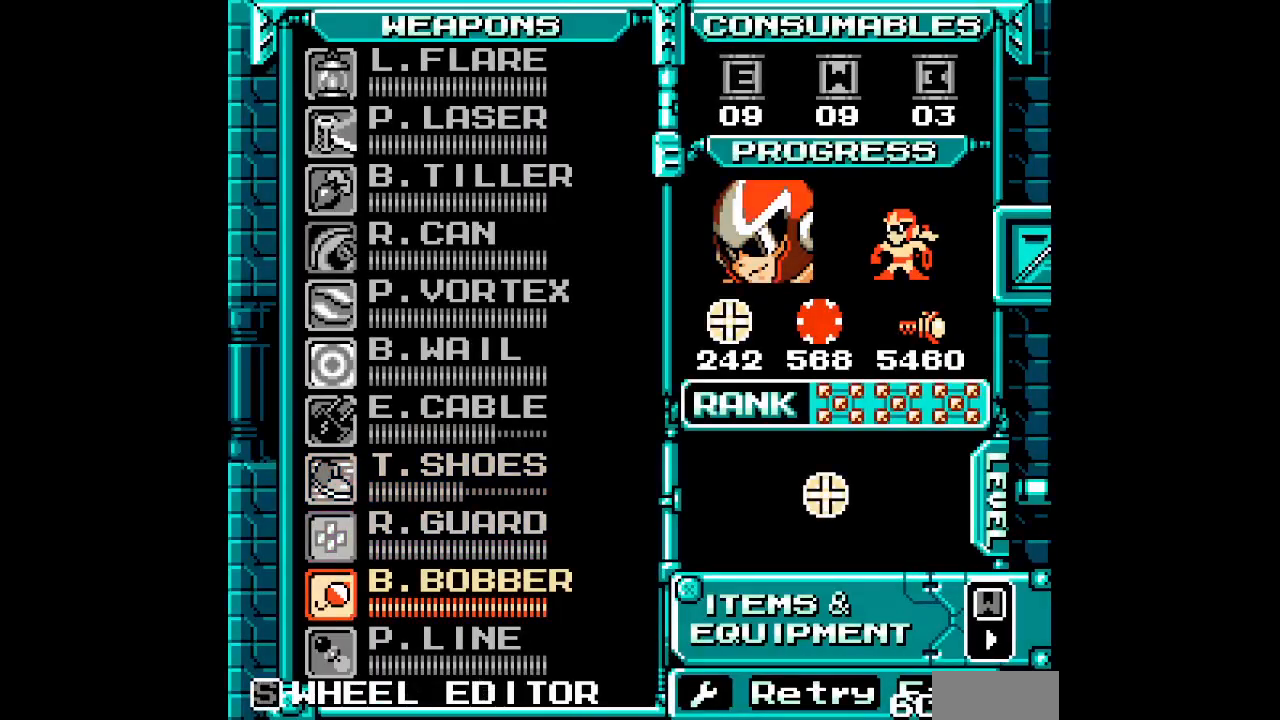
{"dt_ms": 500, "buttons": [], "events": [[33, "DPAD_DOWN", "up"], [117, "DPAD_DOWN", "down"], [183, "DPAD_DOWN", "up"], [267, "DPAD_DOWN", "down"], [350, "DPAD_DOWN", "up"]]}
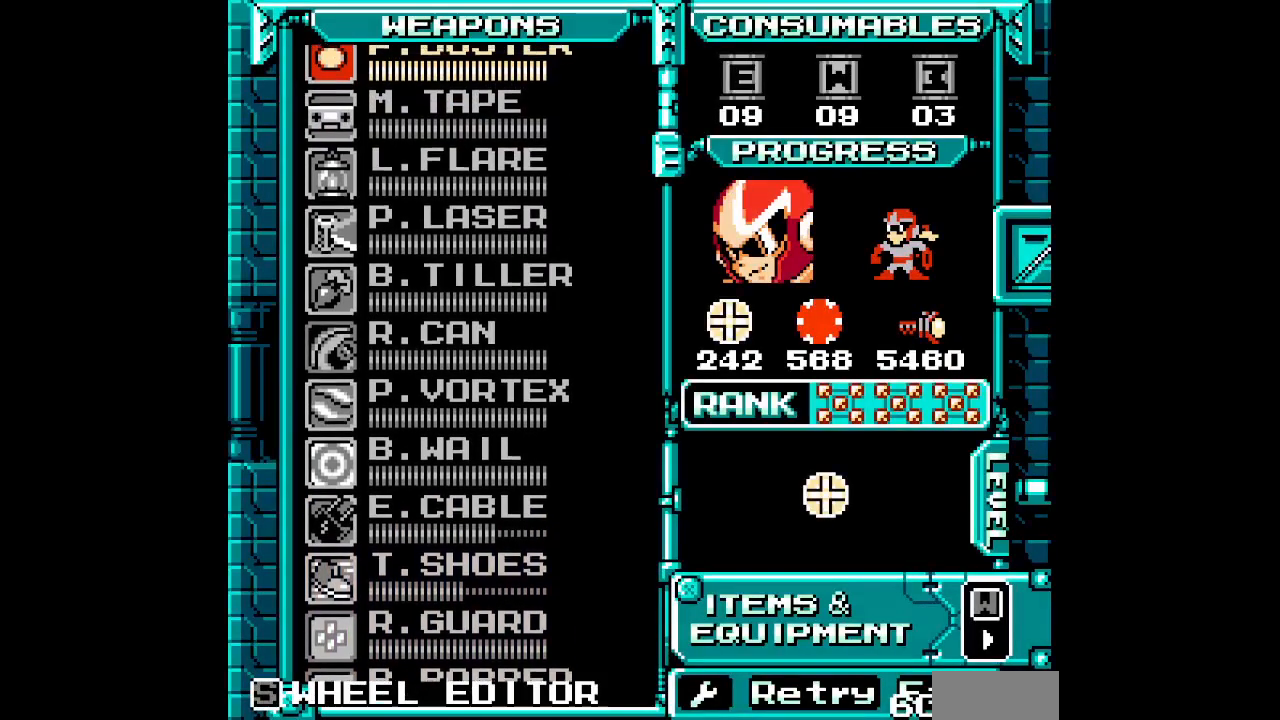
{"dt_ms": 1000, "buttons": ["DPAD_RIGHT"]}
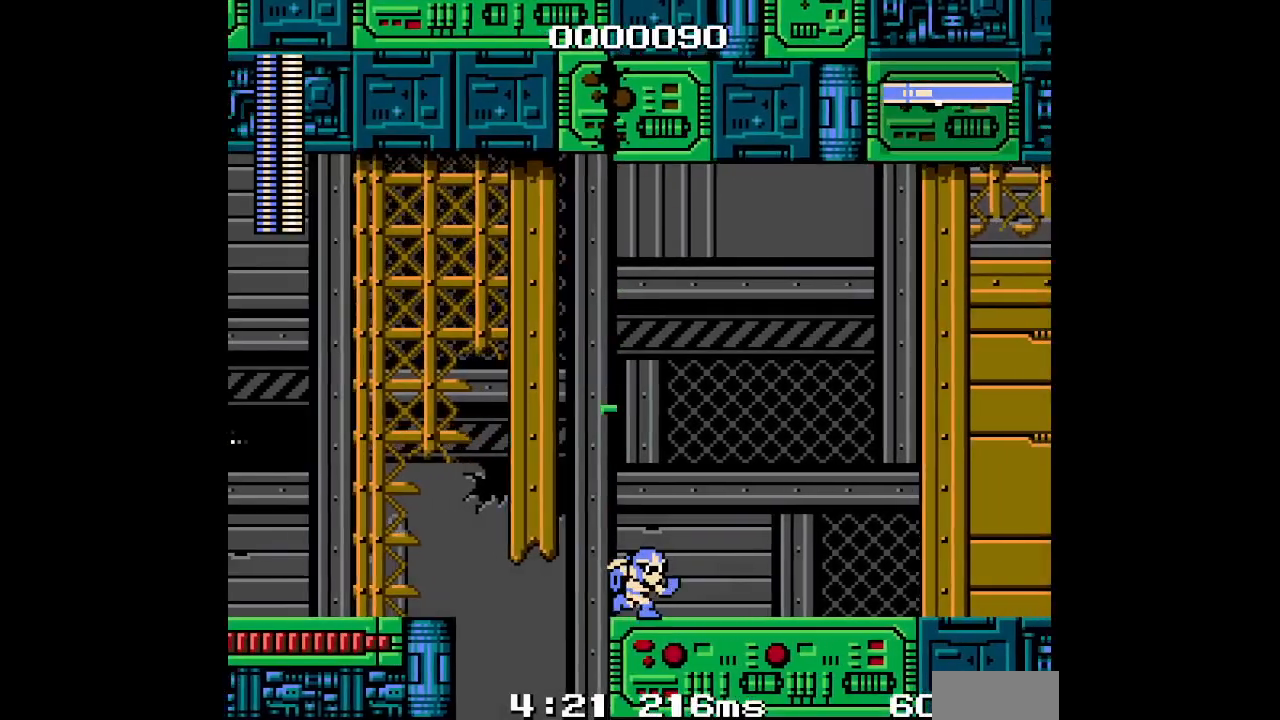
{"dt_ms": 500, "buttons": ["DPAD_RIGHT"], "events": []}
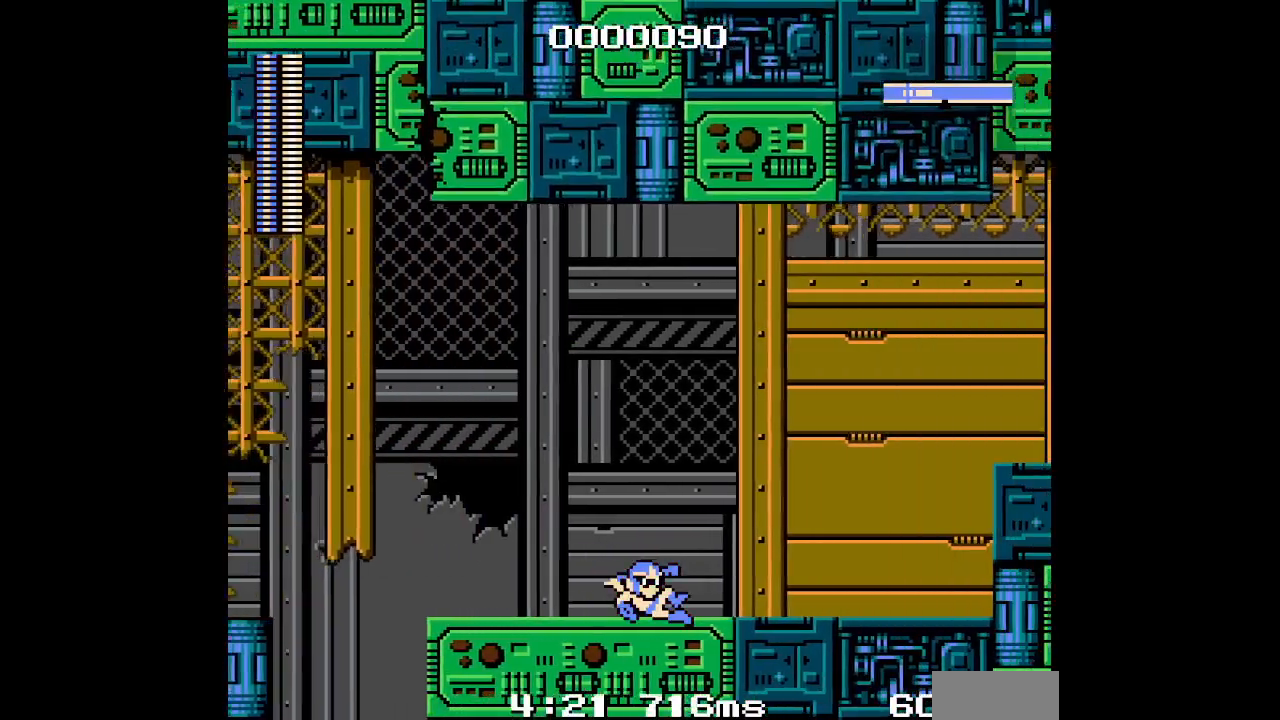
{"dt_ms": 500, "buttons": ["DPAD_RIGHT"], "events": []}
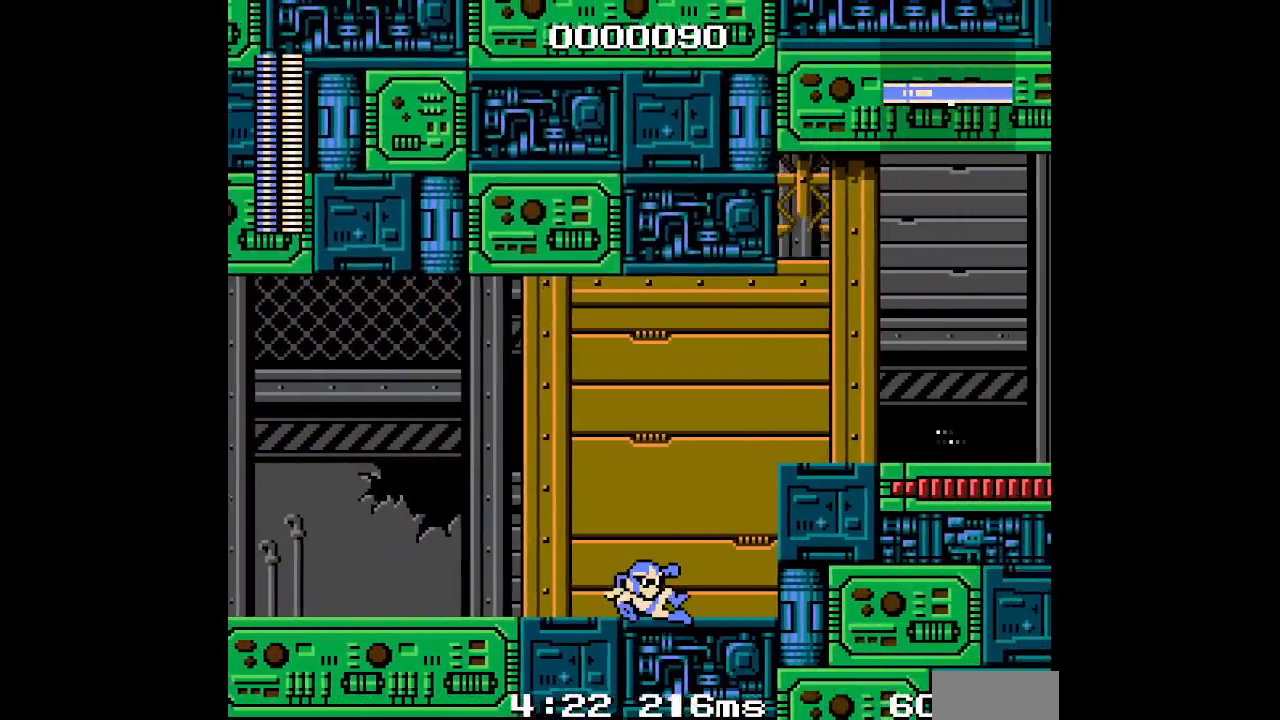
{"dt_ms": 500, "buttons": [], "events": [[67, "DPAD_DOWN", "down"], [83, "DPAD_UP", "down"], [167, "DPAD_UP", "up"], [433, "DPAD_DOWN", "up"], [450, "DPAD_RIGHT", "up"]]}
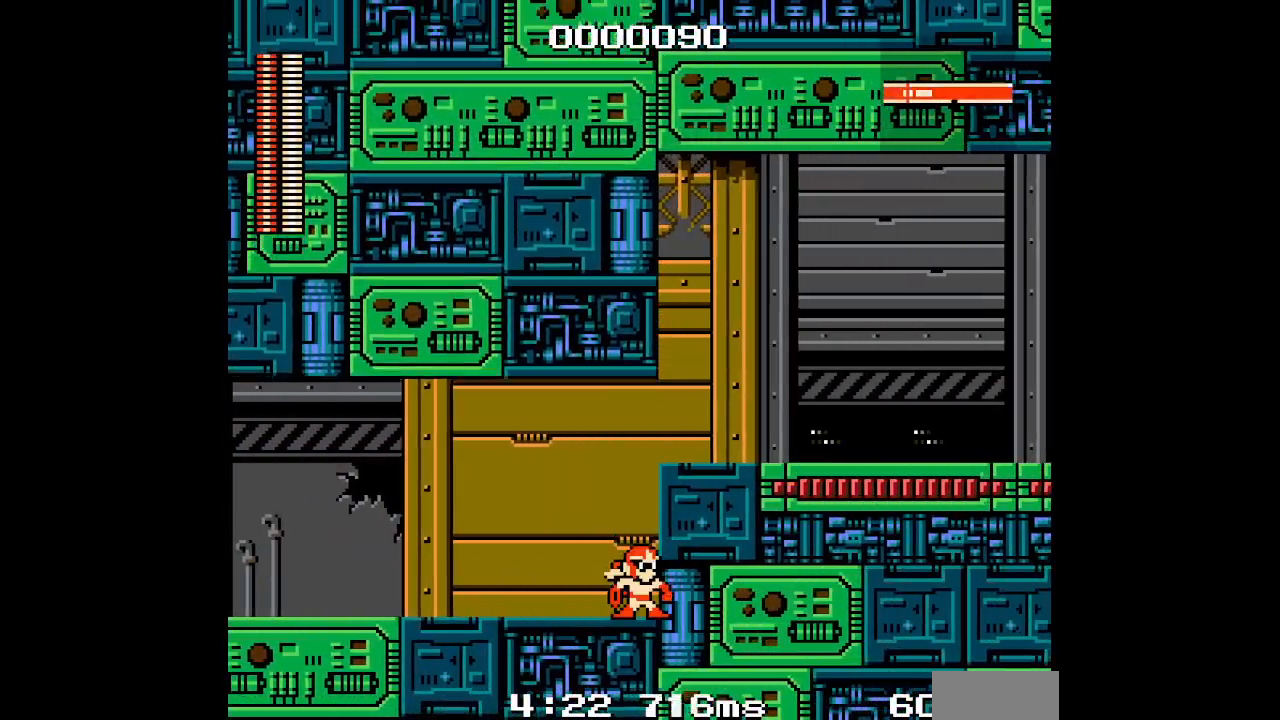
{"dt_ms": 500, "buttons": [], "events": []}
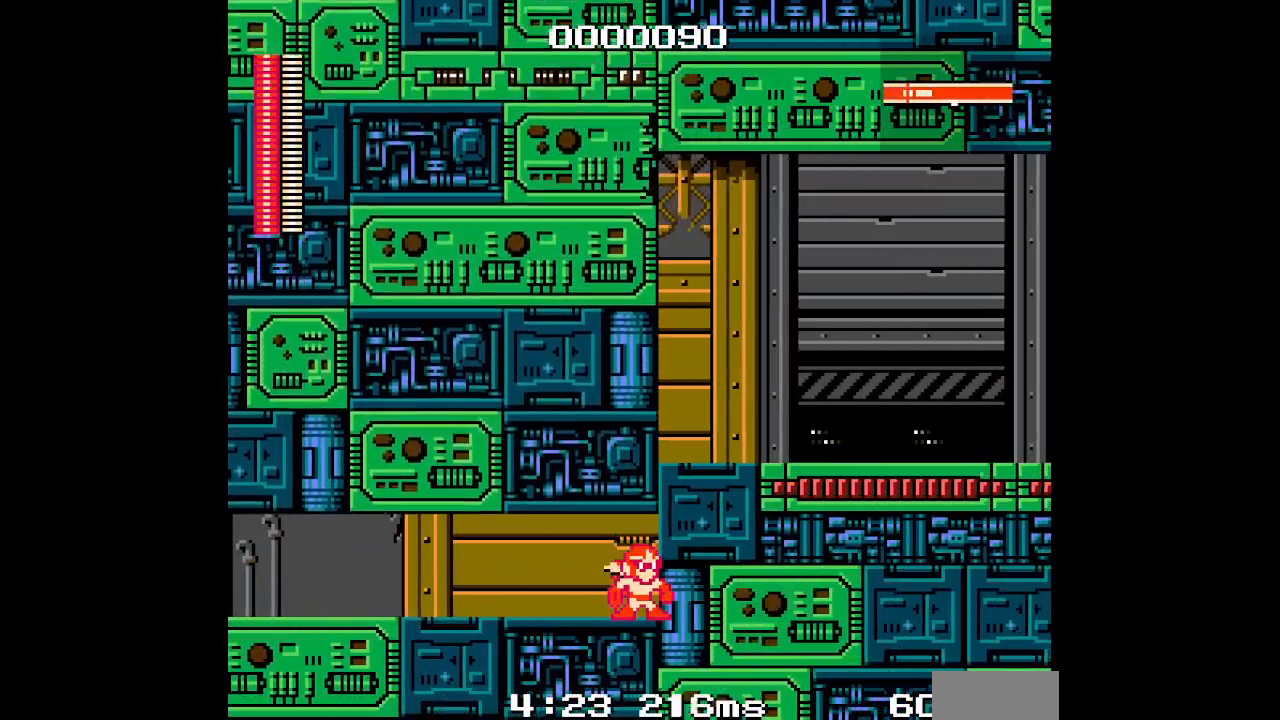
{"dt_ms": 500, "buttons": [], "events": []}